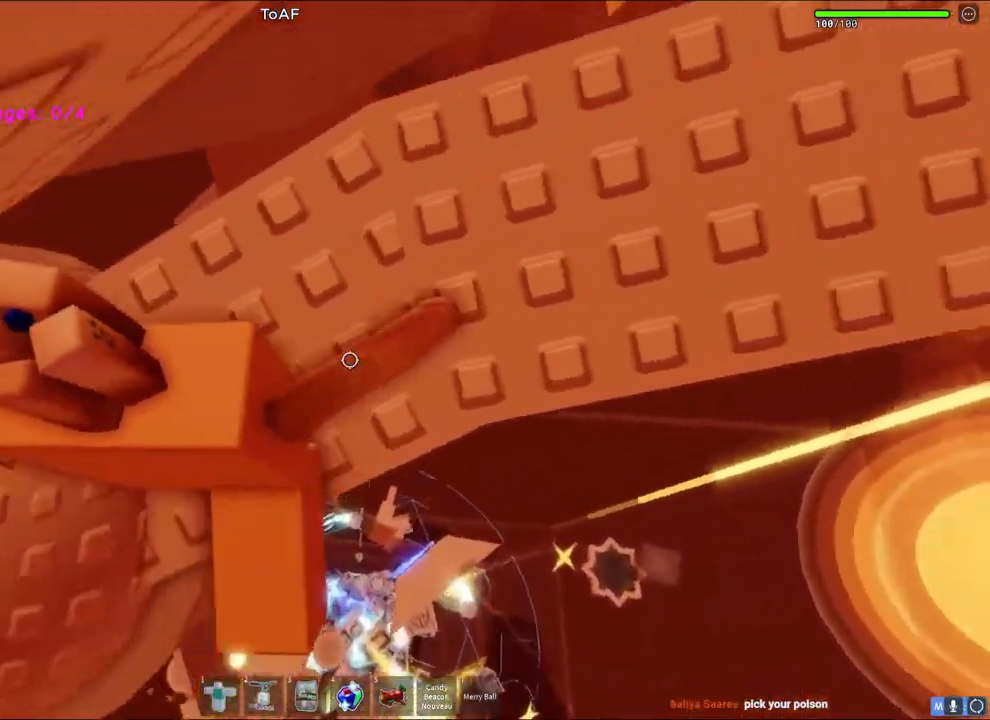
Gameplay with keyboard; each line is a JSON object with the keys held at the frame after it. "events" lists presses ("down") and releases ("up") of "a", "ctrl", "d", "e", "q", "s", "shift", "space" and "w" between this image and that frame as [ms after this image, input, new state], when the widget could be followed in between. No other keys are recorded. Mouse input is not recorded.
{"keys": ["d", "w"], "events": []}
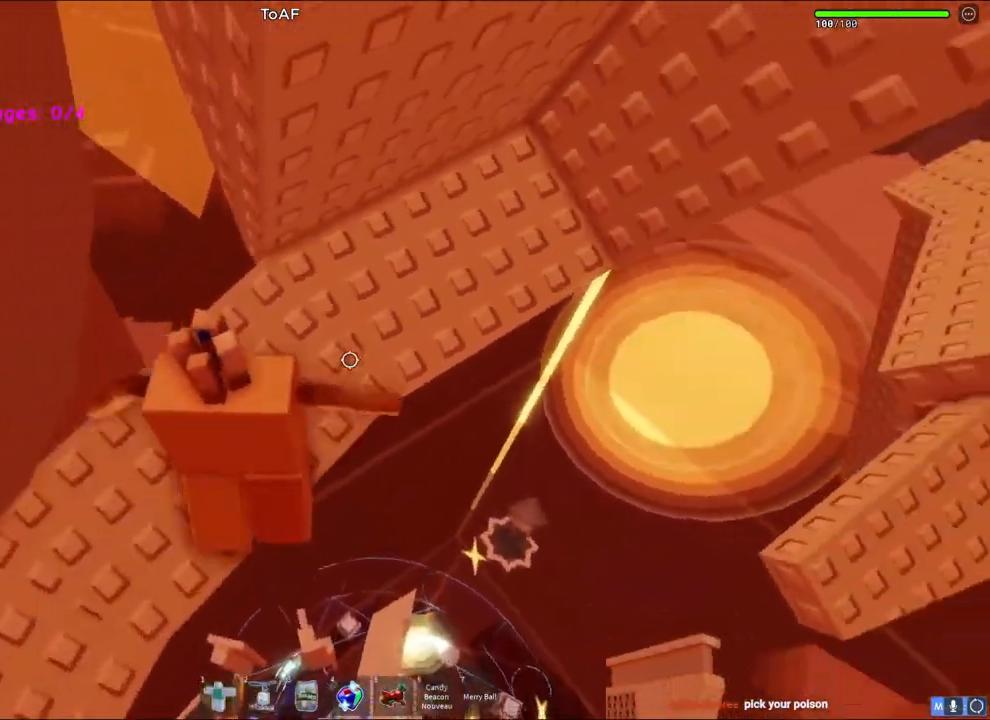
{"keys": [], "events": [[417, "d", "up"], [417, "w", "up"]]}
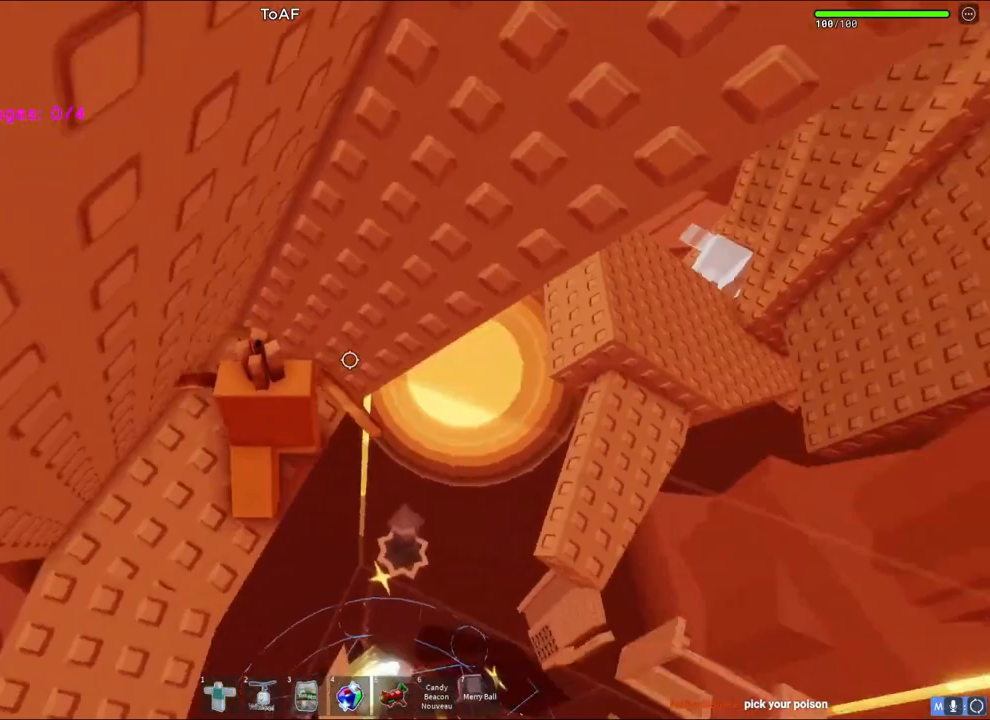
{"keys": ["d"], "events": [[167, "d", "down"], [317, "space", "down"], [500, "space", "up"]]}
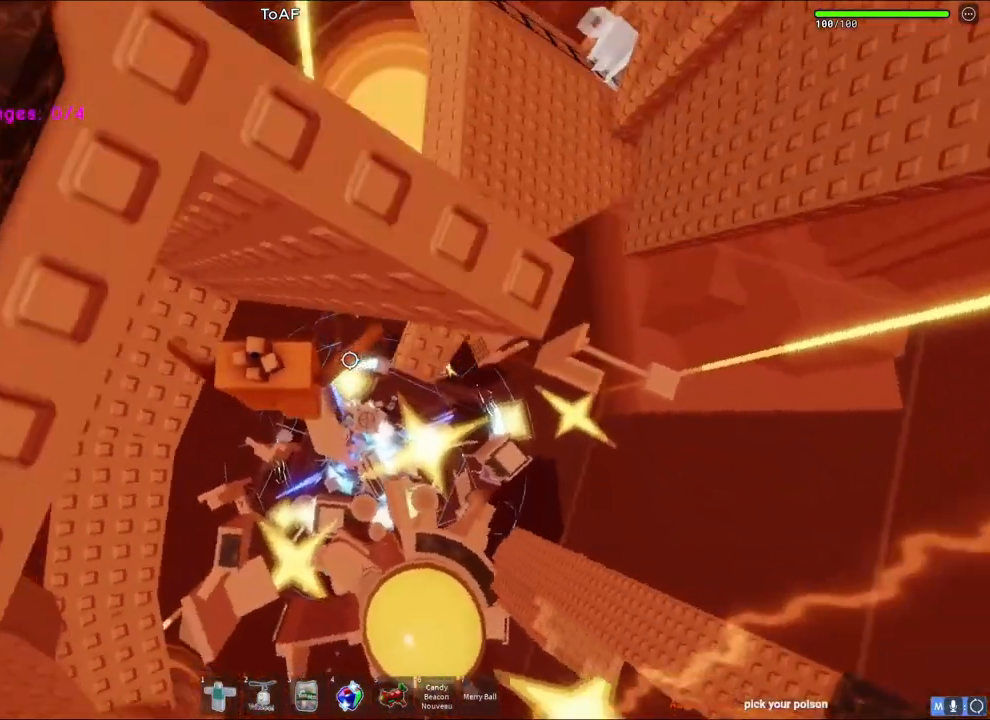
{"keys": ["d", "w"], "events": [[283, "w", "down"]]}
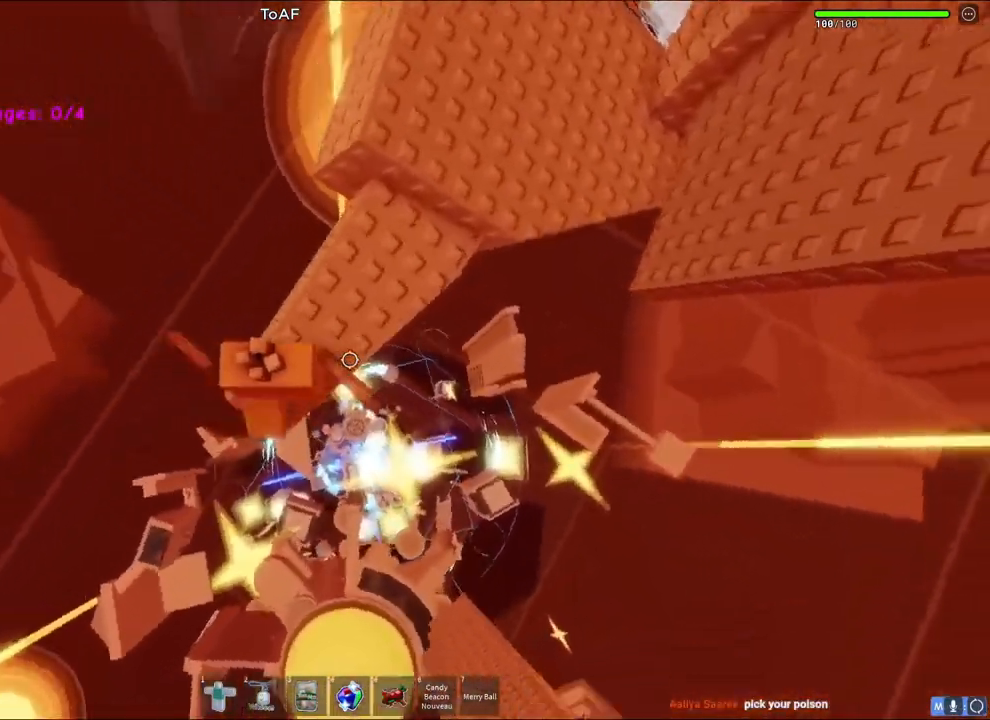
{"keys": ["w"], "events": [[33, "space", "down"], [83, "d", "up"], [267, "space", "up"]]}
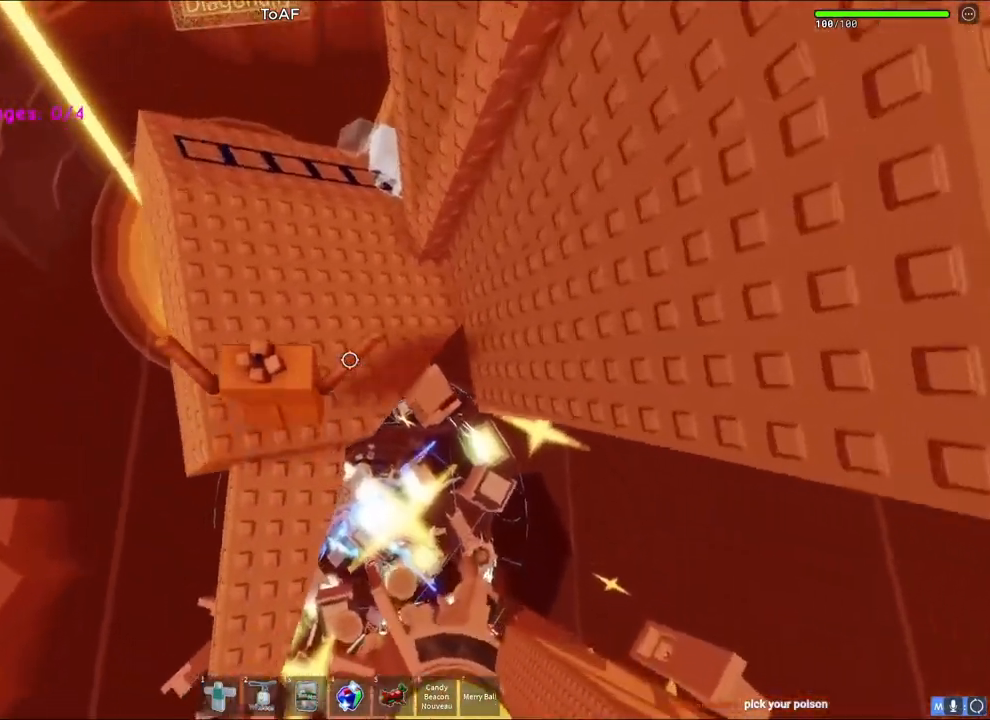
{"keys": [], "events": [[67, "a", "down"], [183, "a", "up"], [250, "d", "down"], [317, "s", "down"], [333, "d", "up"], [333, "w", "up"], [400, "s", "up"]]}
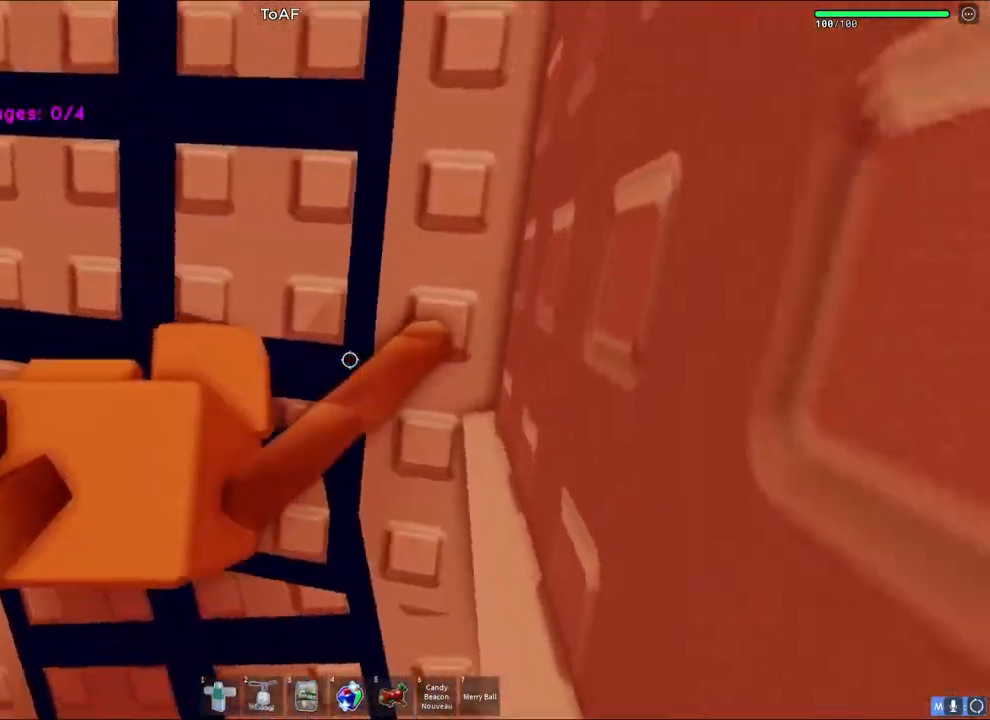
{"keys": [], "events": [[267, "s", "down"], [483, "s", "up"]]}
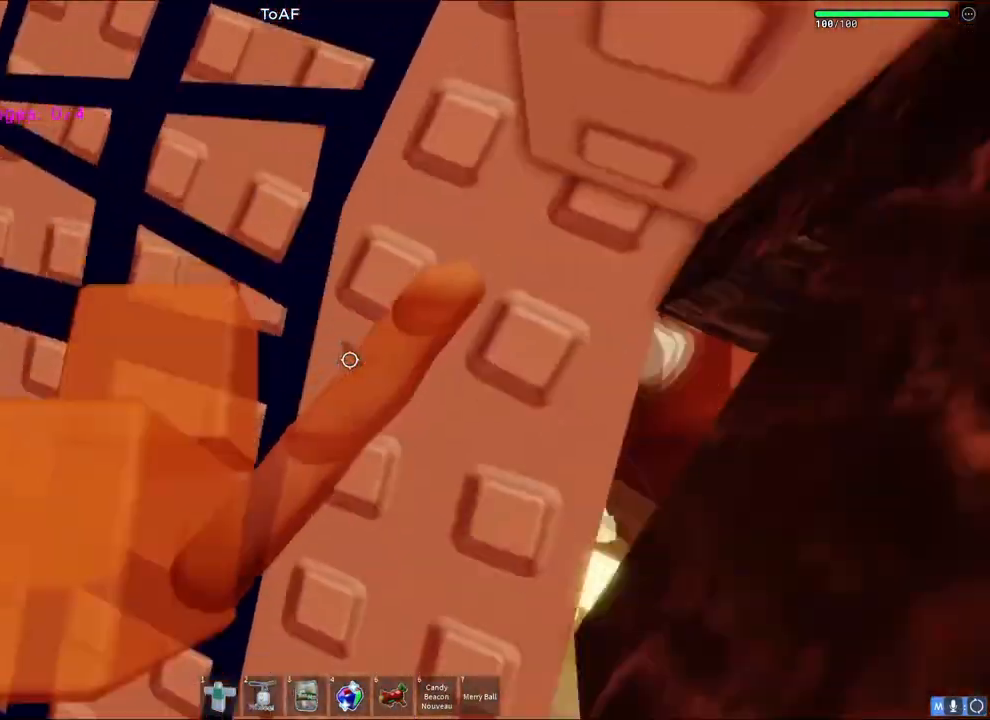
{"keys": [], "events": []}
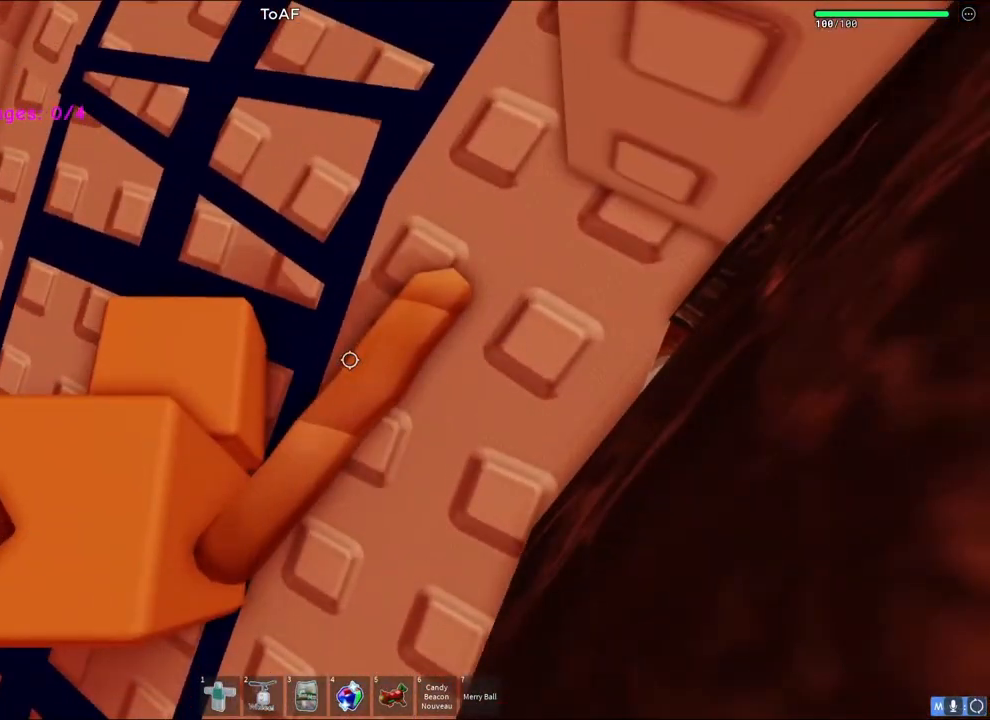
{"keys": [], "events": [[67, "s", "down"], [267, "s", "up"]]}
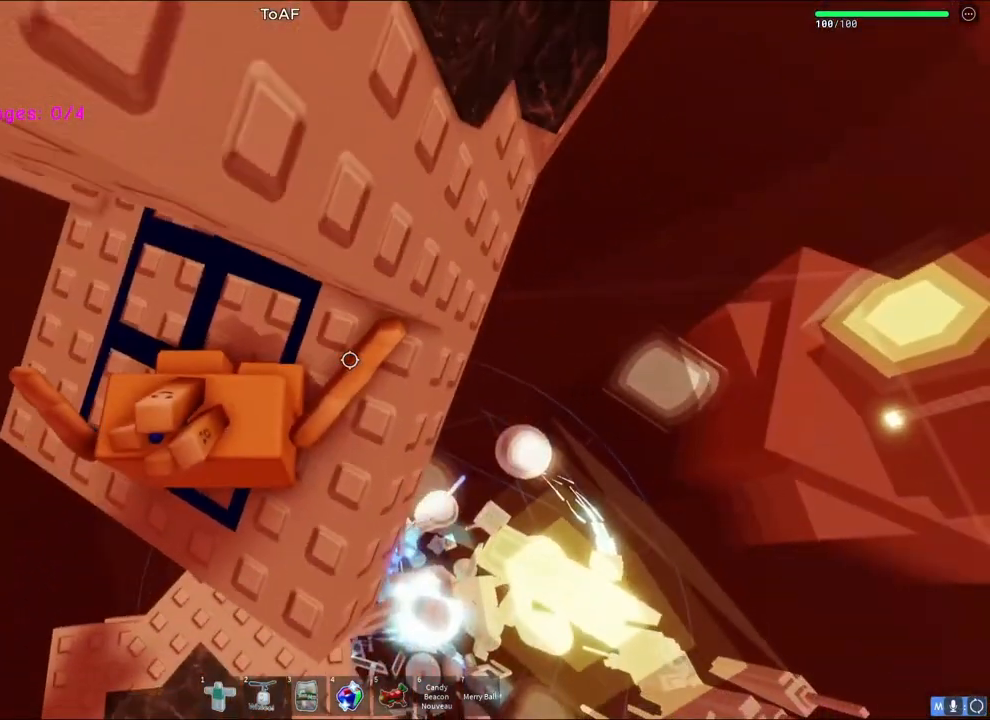
{"keys": [], "events": [[150, "s", "down"], [317, "s", "up"]]}
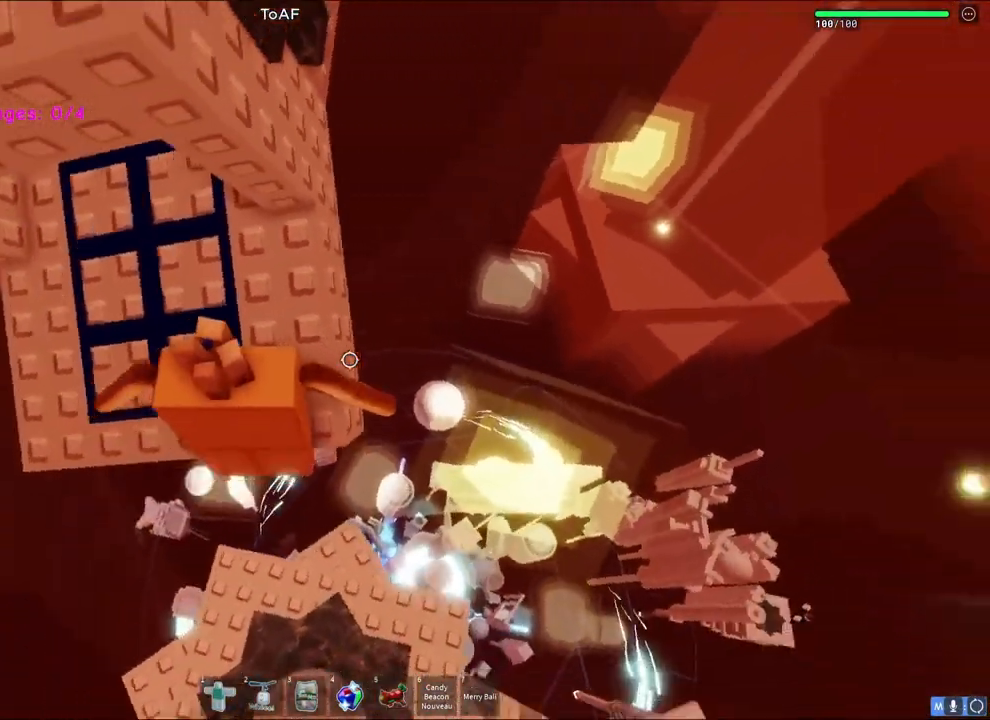
{"keys": [], "events": []}
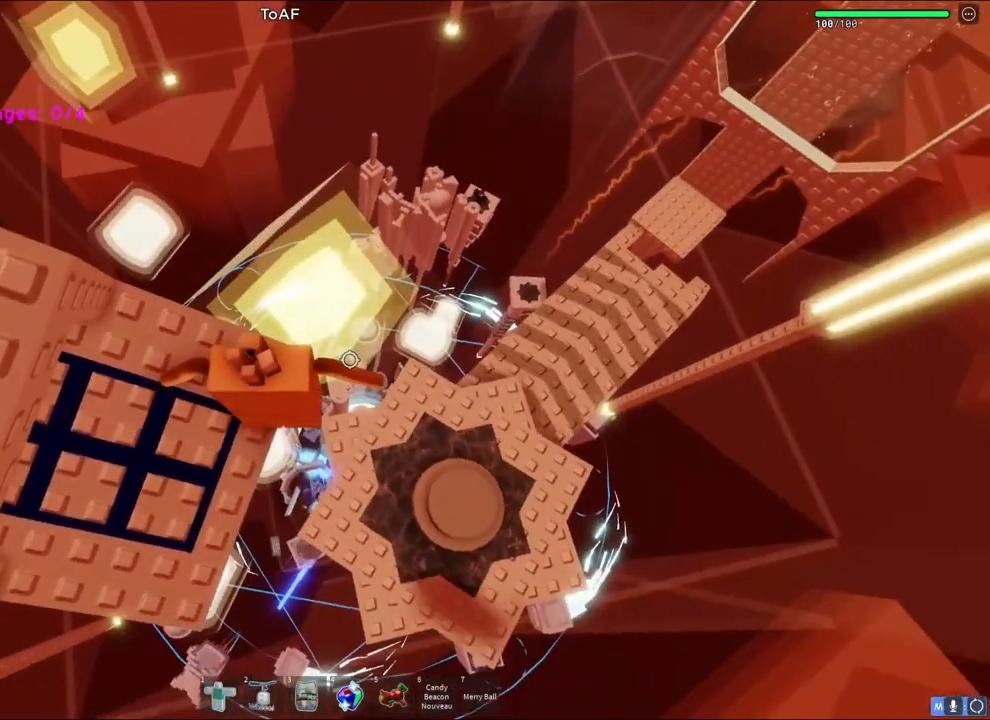
{"keys": [], "events": [[117, "d", "down"], [183, "space", "down"], [350, "space", "up"], [383, "d", "up"]]}
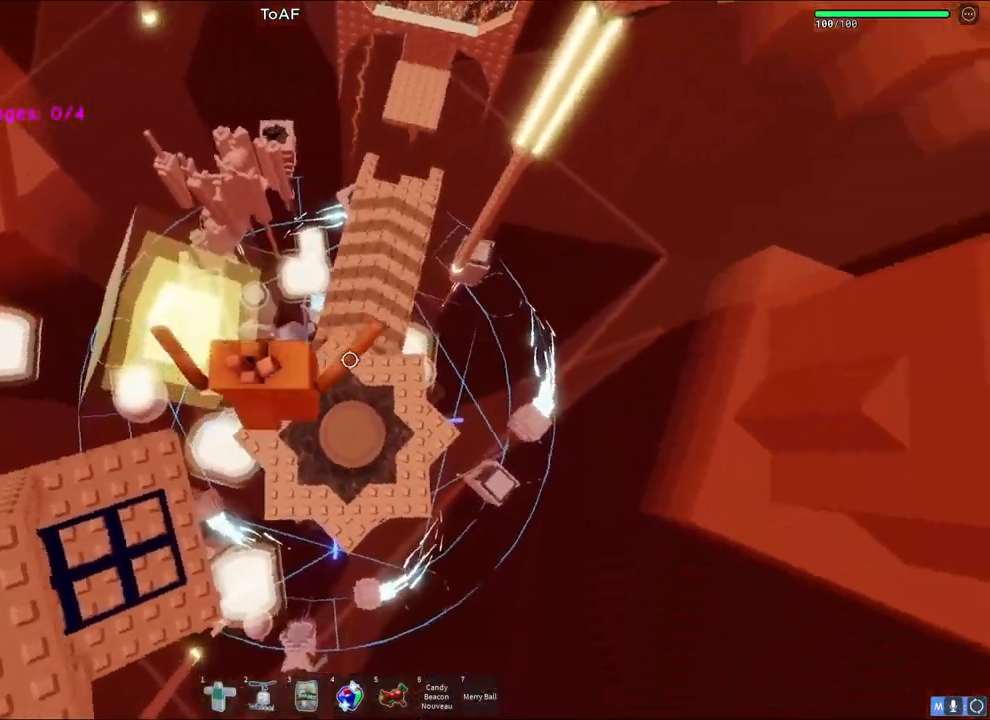
{"keys": ["w"], "events": [[67, "d", "down"], [83, "s", "down"], [200, "d", "up"], [200, "s", "up"], [367, "w", "down"]]}
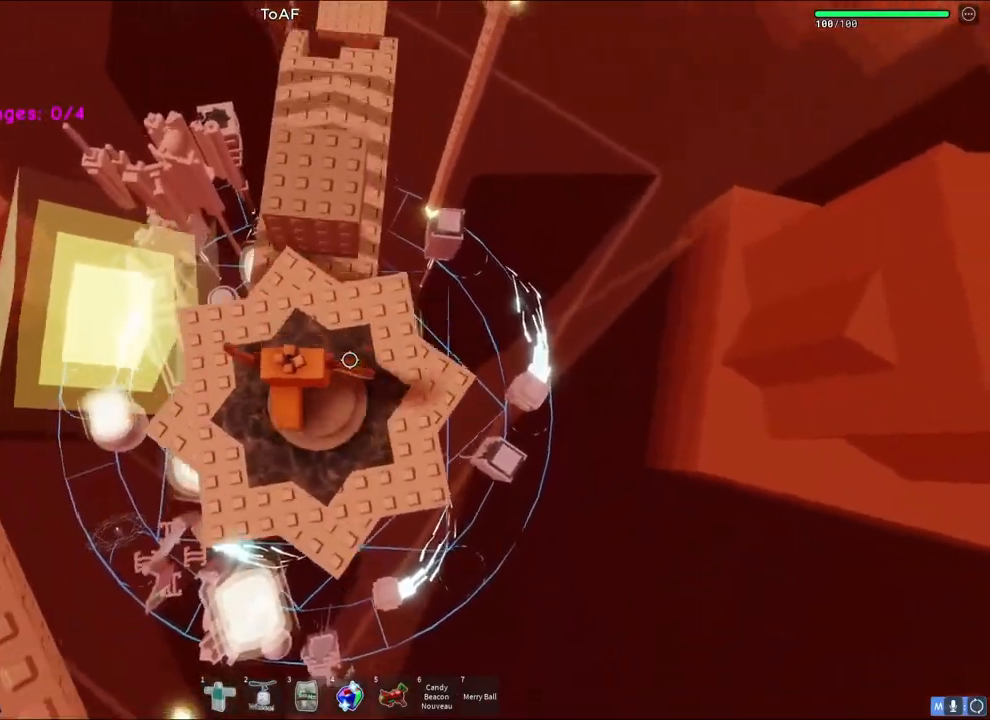
{"keys": ["w"], "events": [[217, "space", "down"], [417, "space", "up"]]}
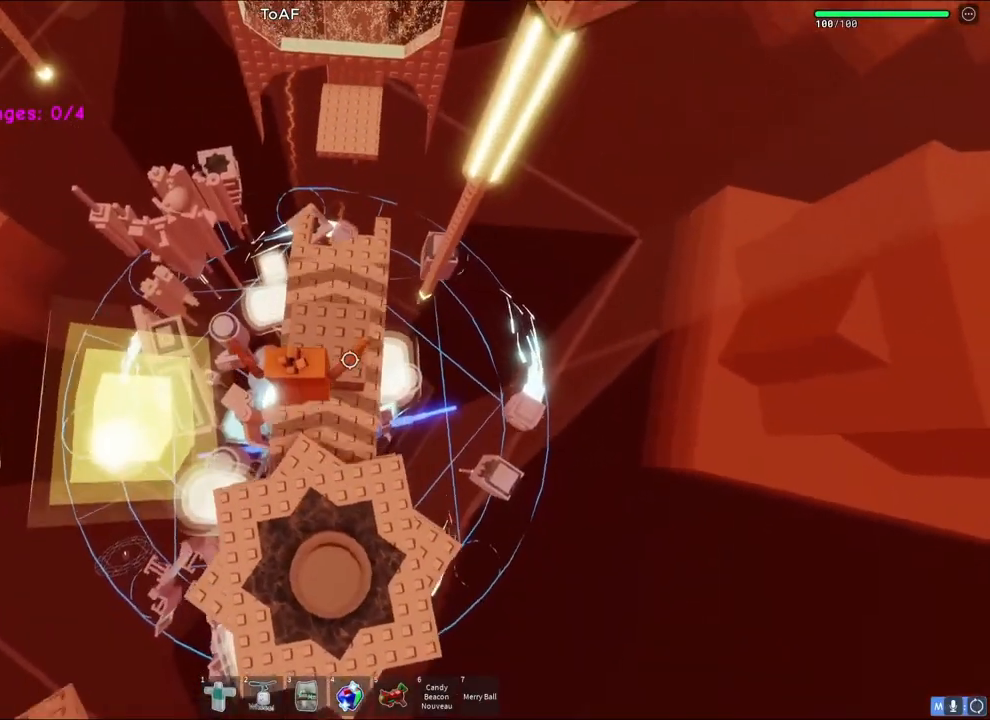
{"keys": [], "events": [[217, "w", "up"]]}
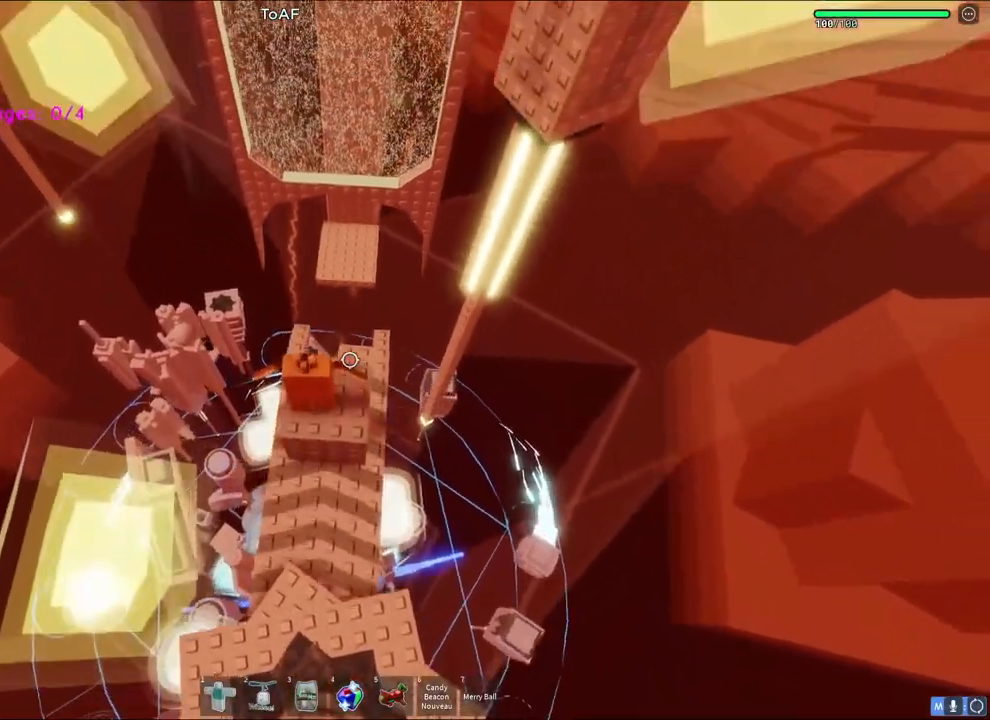
{"keys": [], "events": []}
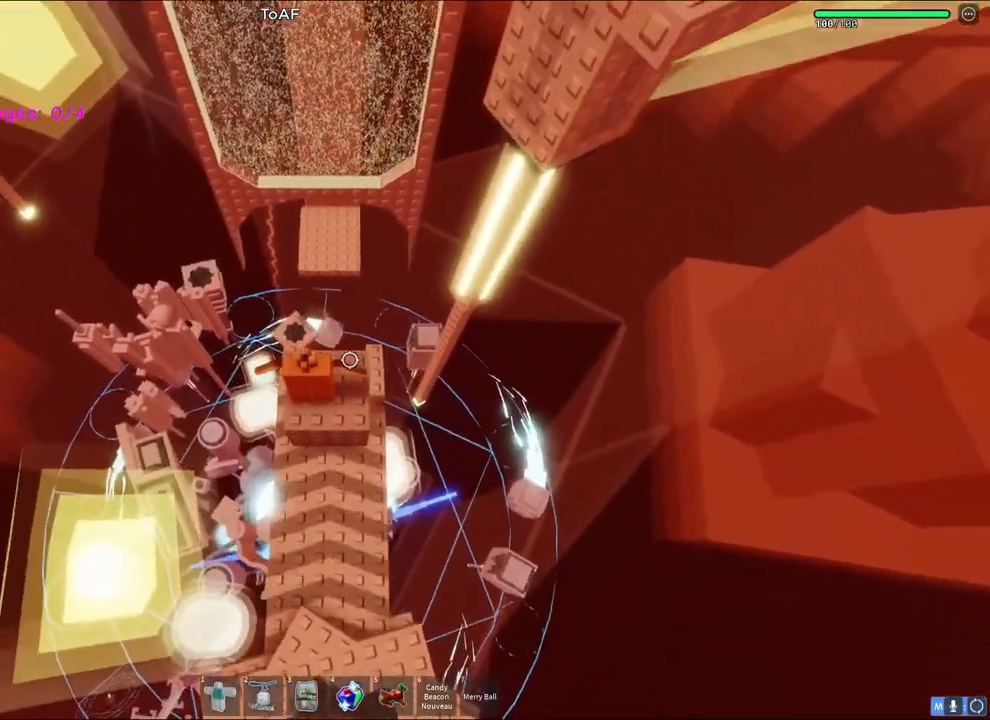
{"keys": [], "events": []}
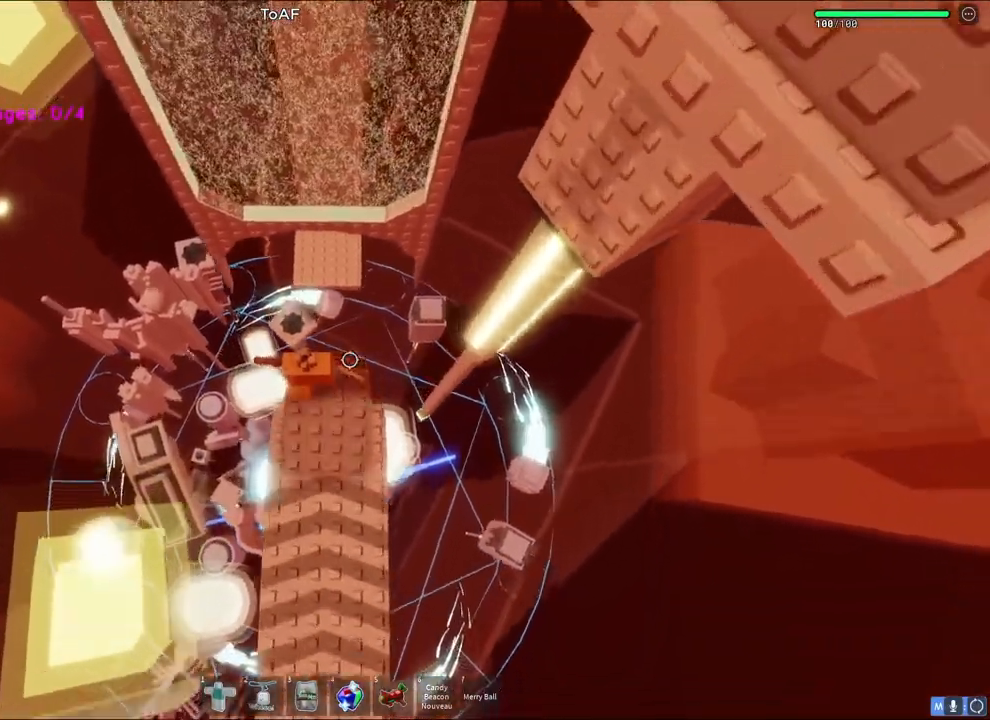
{"keys": ["space", "w"], "events": [[217, "space", "down"], [250, "w", "down"]]}
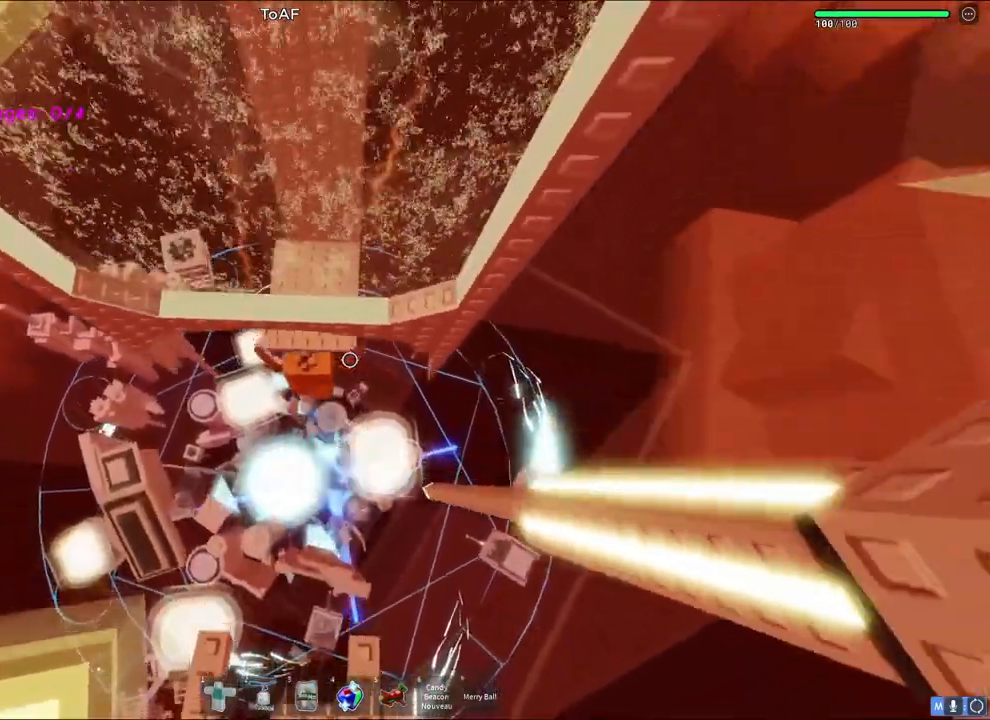
{"keys": ["w"], "events": [[67, "space", "up"]]}
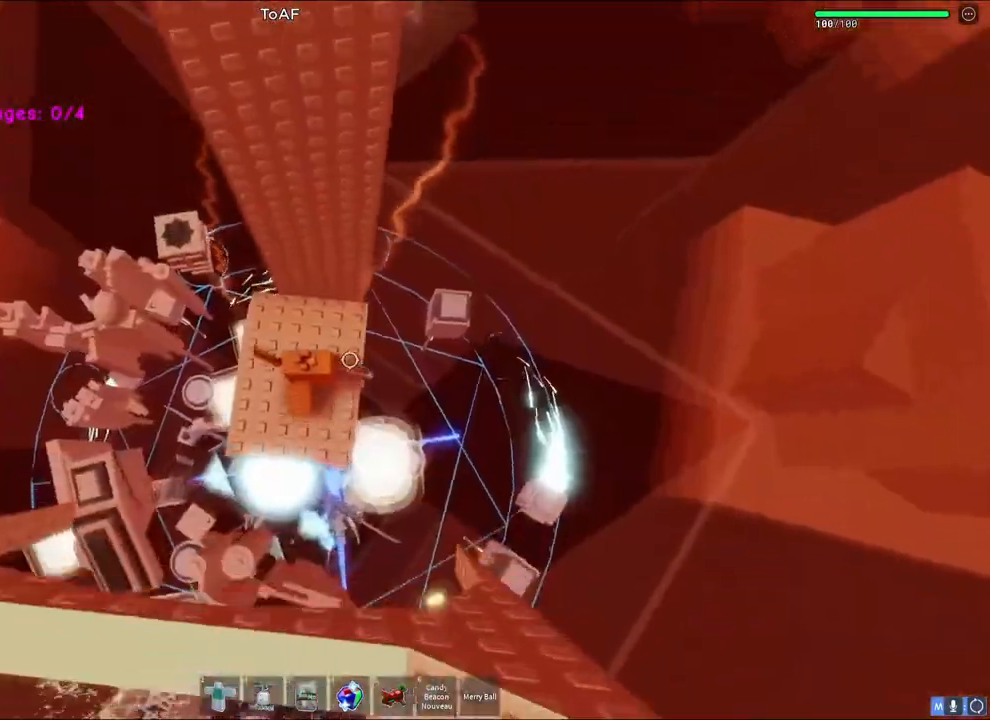
{"keys": [], "events": [[17, "d", "down"], [117, "w", "up"], [150, "d", "up"], [350, "d", "down"], [450, "d", "up"]]}
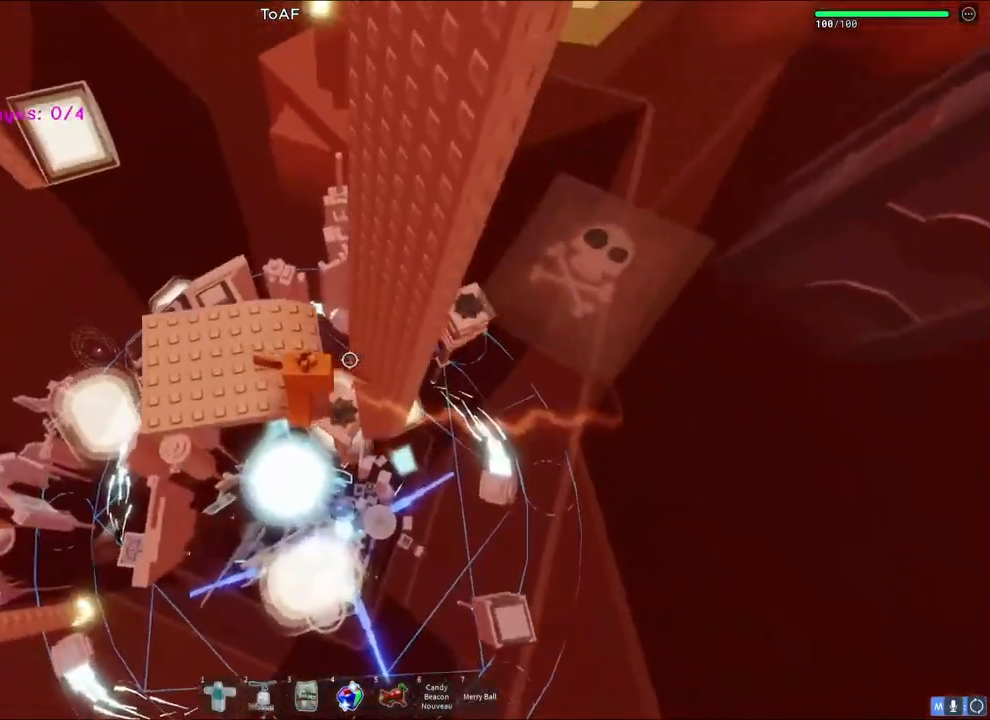
{"keys": ["d", "space"], "events": [[233, "d", "down"], [400, "space", "down"]]}
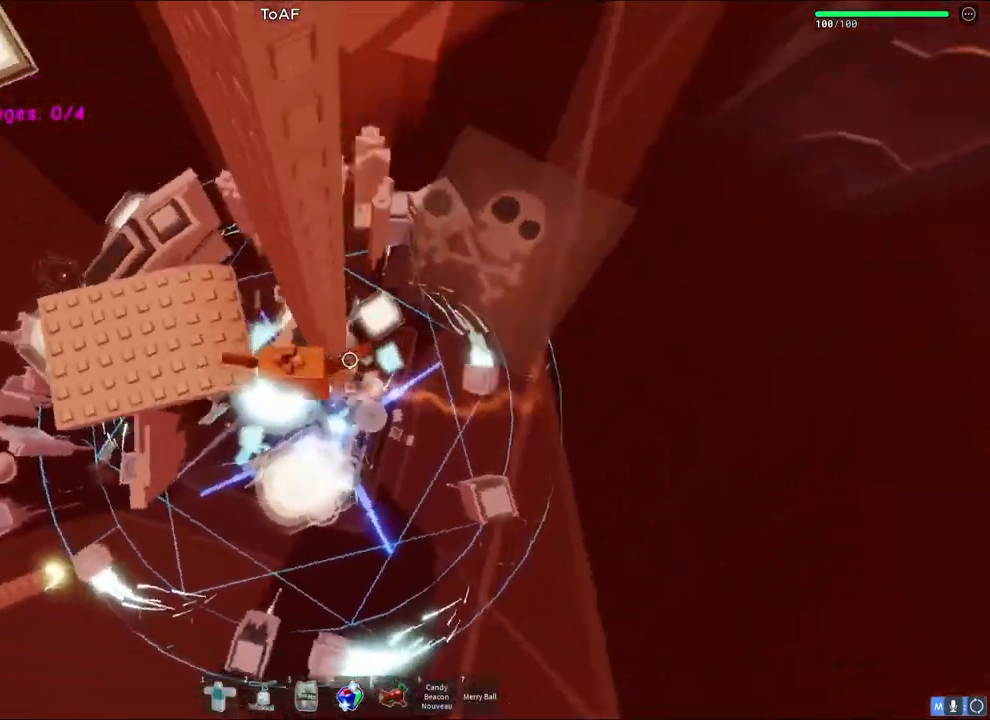
{"keys": ["d", "w"], "events": [[100, "space", "up"], [250, "w", "down"]]}